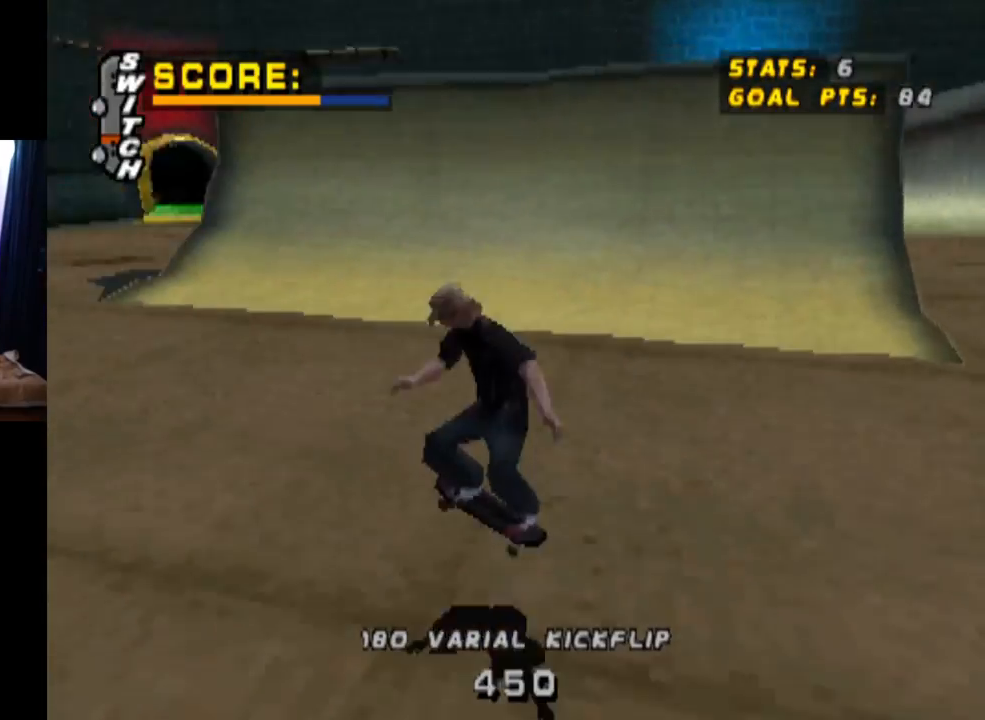
Gameplay with a controller (PlayStation layout); each line is a JSON object with the inputs held at the frame after it. "events" lists button and stick changes between this image and that frame as [ms after this image, input, new state], when the widget could be followed in between. Not read: L3 R3.
{"buttons": ["CROSS"], "left_stick": "center", "right_stick": "center", "events": []}
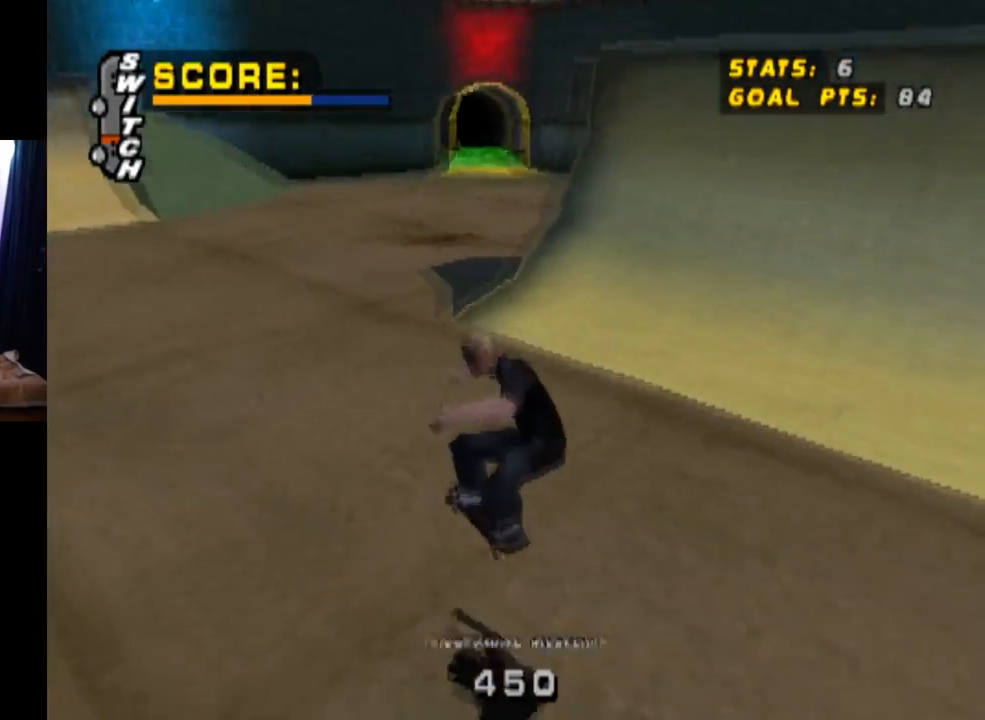
{"buttons": ["CROSS"], "left_stick": "center", "right_stick": "center", "events": [[100, "DPAD_RIGHT", "down"], [434, "DPAD_RIGHT", "up"]]}
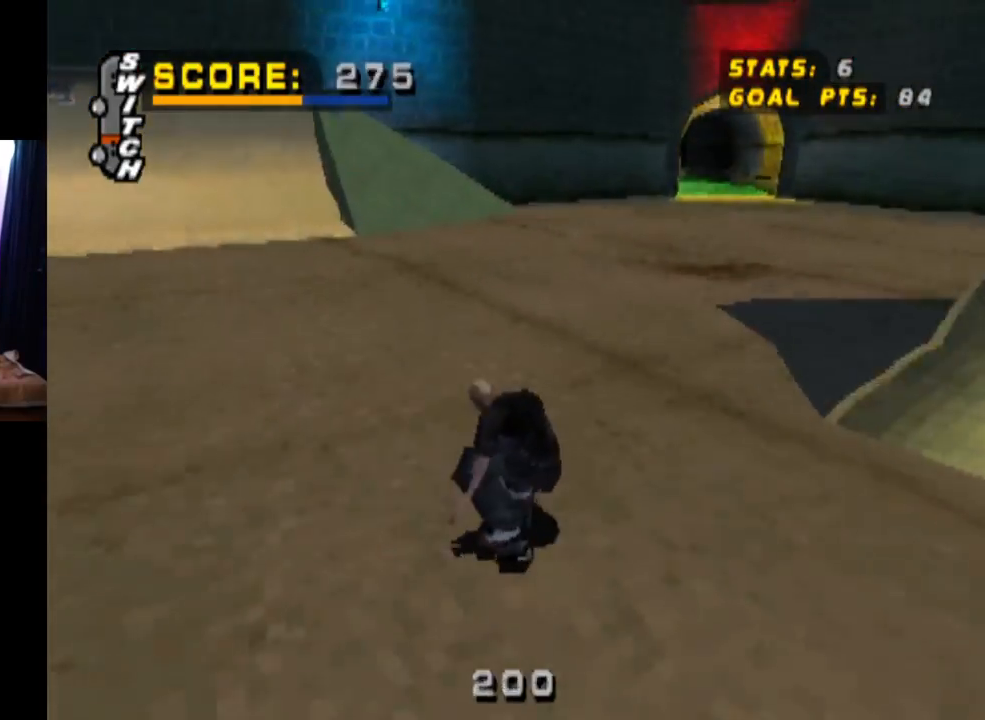
{"buttons": ["L1"], "left_stick": "center", "right_stick": "center", "events": [[33, "DPAD_RIGHT", "down"], [50, "CROSS", "up"], [50, "DPAD_DOWN", "down"], [67, "L1", "down"], [67, "SQUARE", "down"], [133, "DPAD_DOWN", "up"], [267, "SQUARE", "up"], [283, "DPAD_RIGHT", "up"]]}
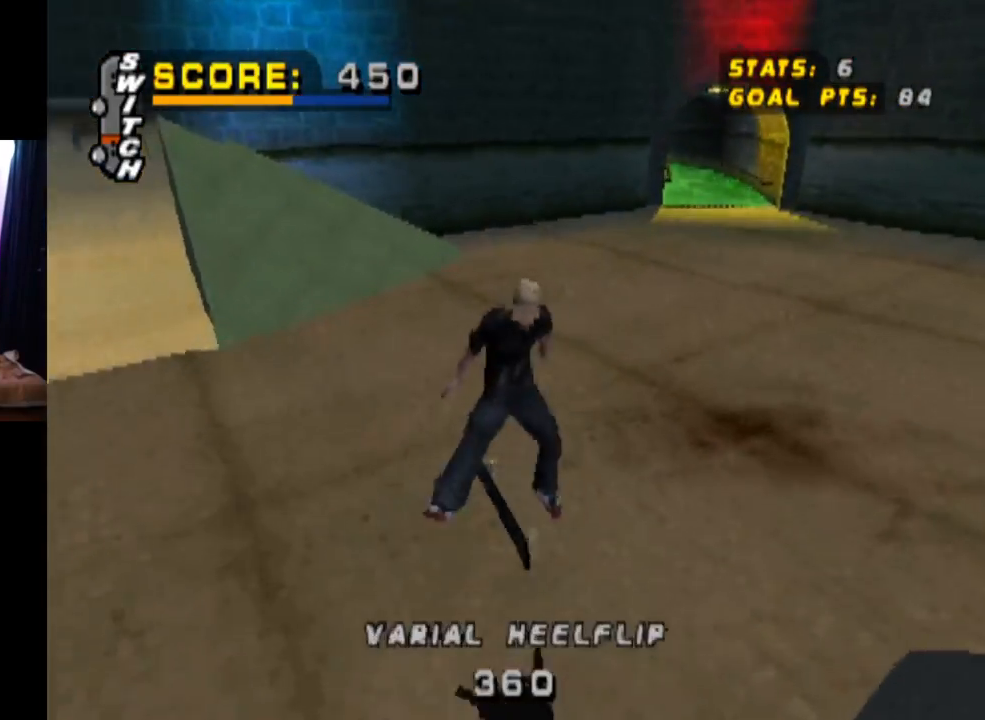
{"buttons": [], "left_stick": "center", "right_stick": "center", "events": [[117, "L1", "up"]]}
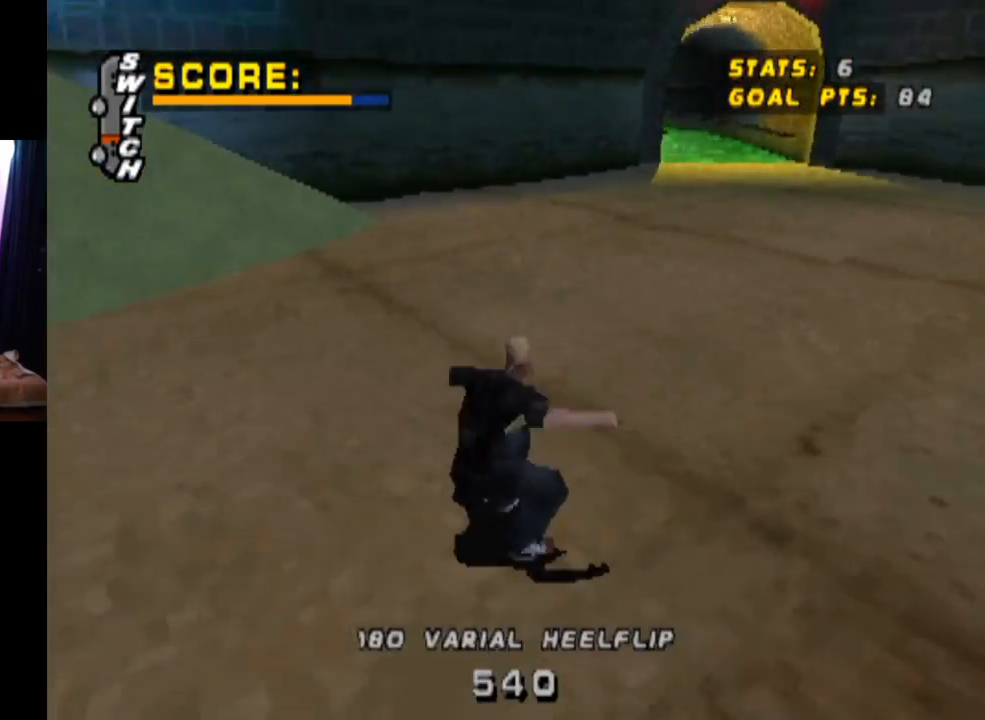
{"buttons": ["CROSS", "DPAD_RIGHT"], "left_stick": "center", "right_stick": "center", "events": [[33, "DPAD_RIGHT", "down"], [83, "DPAD_DOWN", "down"], [117, "DPAD_DOWN", "up"], [250, "DPAD_RIGHT", "up"], [384, "CROSS", "down"], [467, "DPAD_RIGHT", "down"]]}
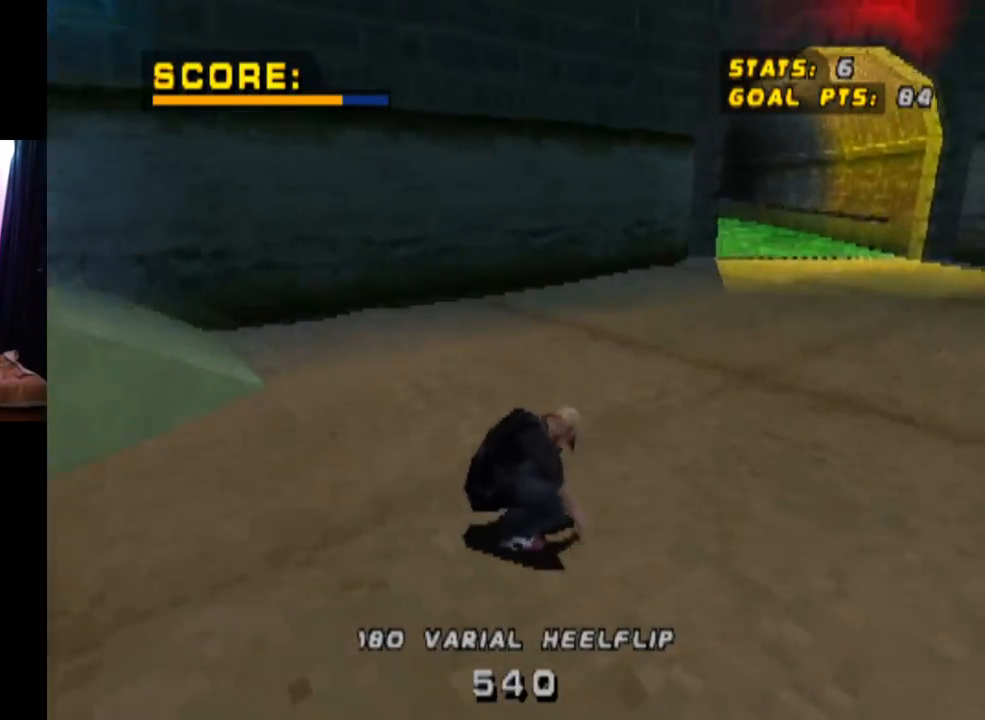
{"buttons": ["CROSS"], "left_stick": "center", "right_stick": "center", "events": [[150, "DPAD_RIGHT", "up"], [351, "DPAD_LEFT", "down"], [484, "DPAD_LEFT", "up"]]}
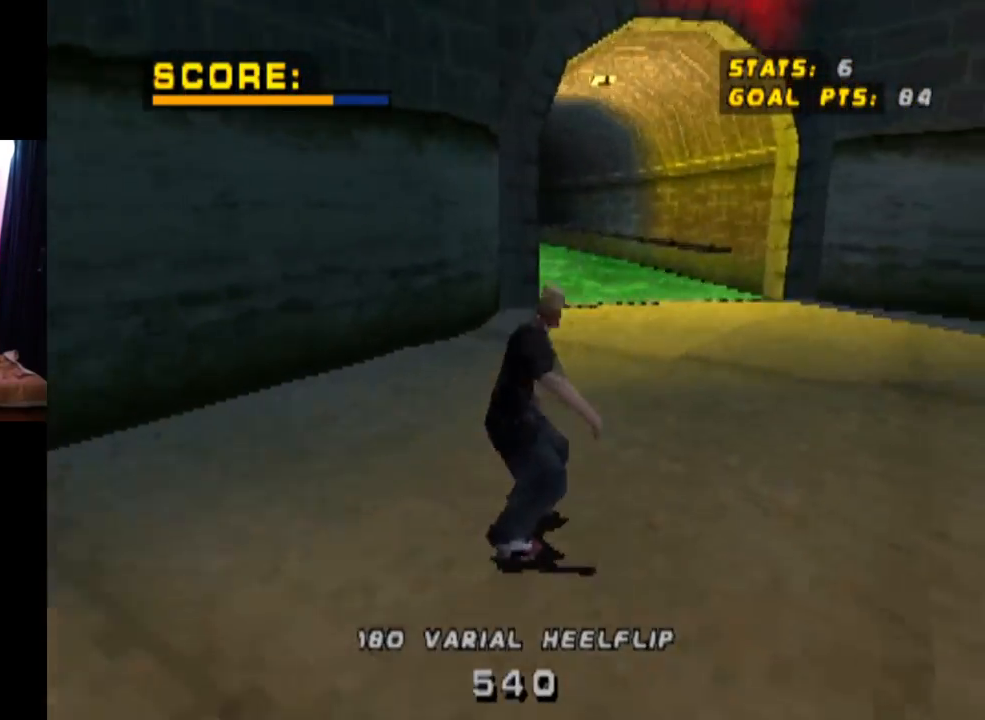
{"buttons": ["CROSS"], "left_stick": "center", "right_stick": "center", "events": [[100, "DPAD_RIGHT", "down"], [283, "DPAD_RIGHT", "up"]]}
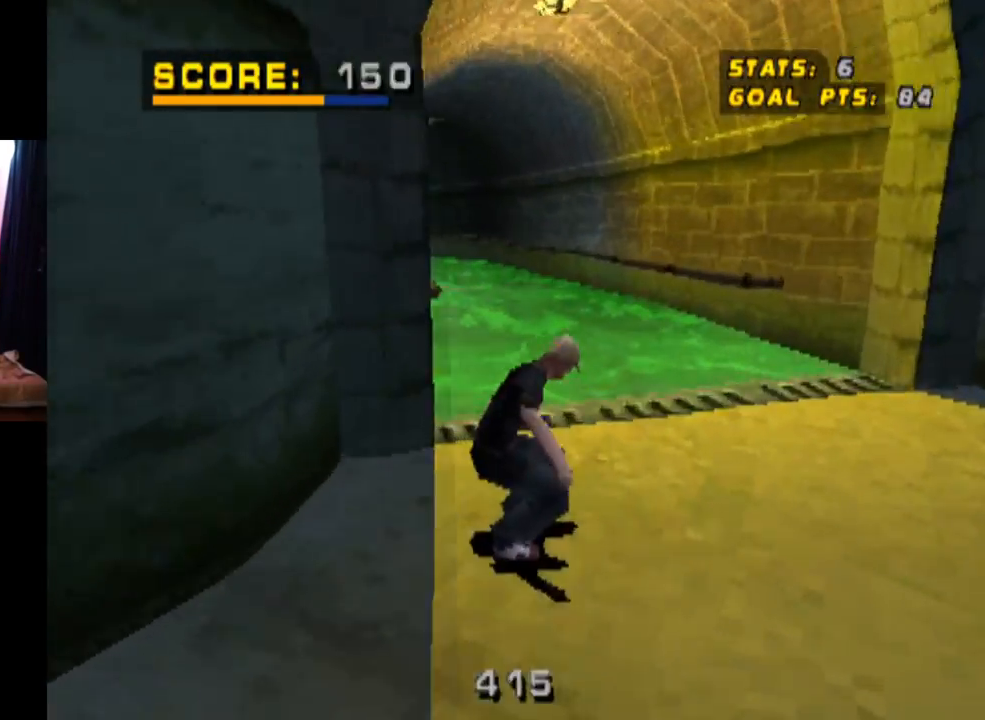
{"buttons": ["TRIANGLE"], "left_stick": "center", "right_stick": "center", "events": [[67, "DPAD_LEFT", "down"], [84, "DPAD_UP", "down"], [117, "CROSS", "up"], [217, "DPAD_LEFT", "up"], [217, "DPAD_UP", "up"], [351, "DPAD_UP", "down"], [401, "TRIANGLE", "down"], [451, "DPAD_UP", "up"]]}
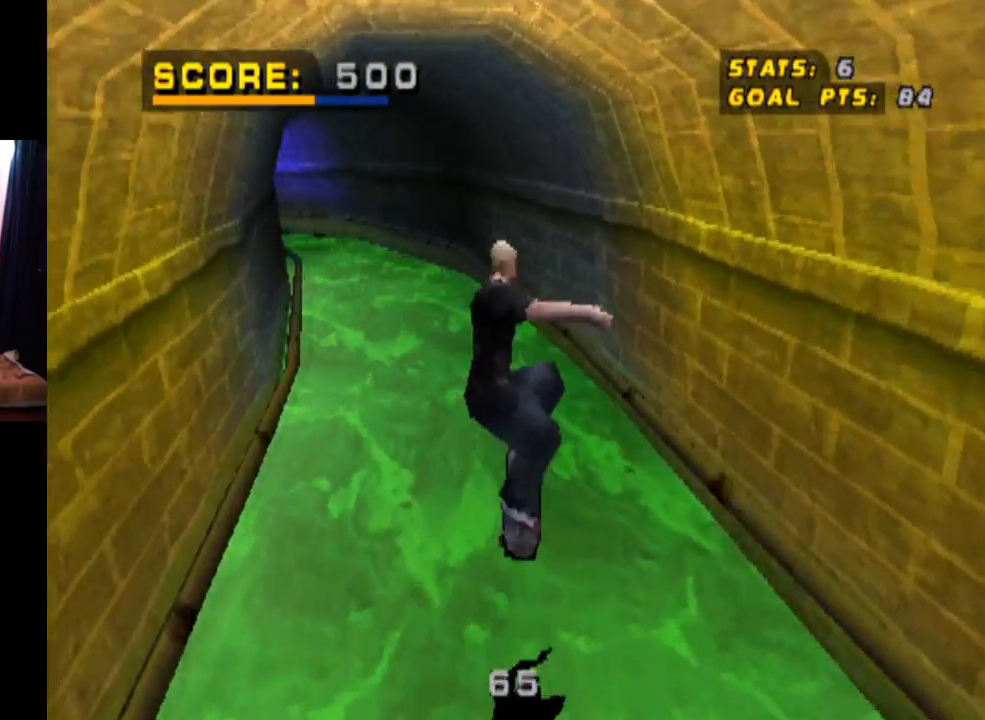
{"buttons": ["TRIANGLE", "DPAD_UP"], "left_stick": "center", "right_stick": "center", "events": [[50, "DPAD_UP", "down"], [150, "CROSS", "down"], [167, "DPAD_UP", "up"], [267, "DPAD_DOWN", "down"], [367, "DPAD_DOWN", "up"], [400, "TRIANGLE", "up"], [417, "DPAD_UP", "down"], [434, "TRIANGLE", "down"], [500, "CROSS", "up"]]}
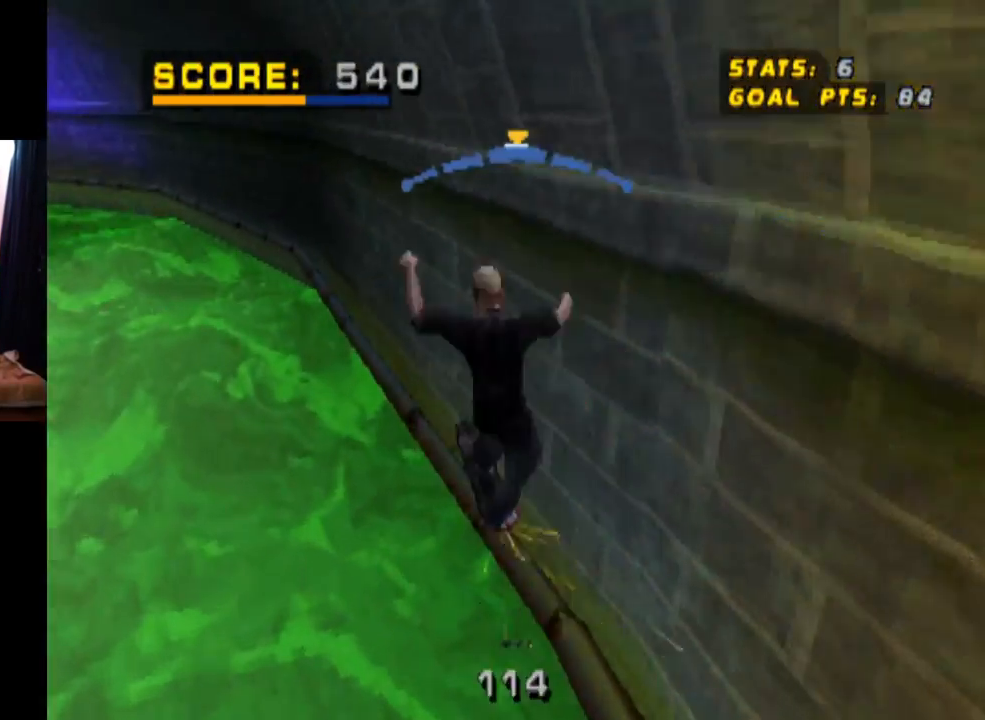
{"buttons": ["CROSS", "TRIANGLE", "DPAD_UP"], "left_stick": "center", "right_stick": "center", "events": [[67, "DPAD_UP", "up"], [184, "CROSS", "down"], [417, "DPAD_UP", "down"]]}
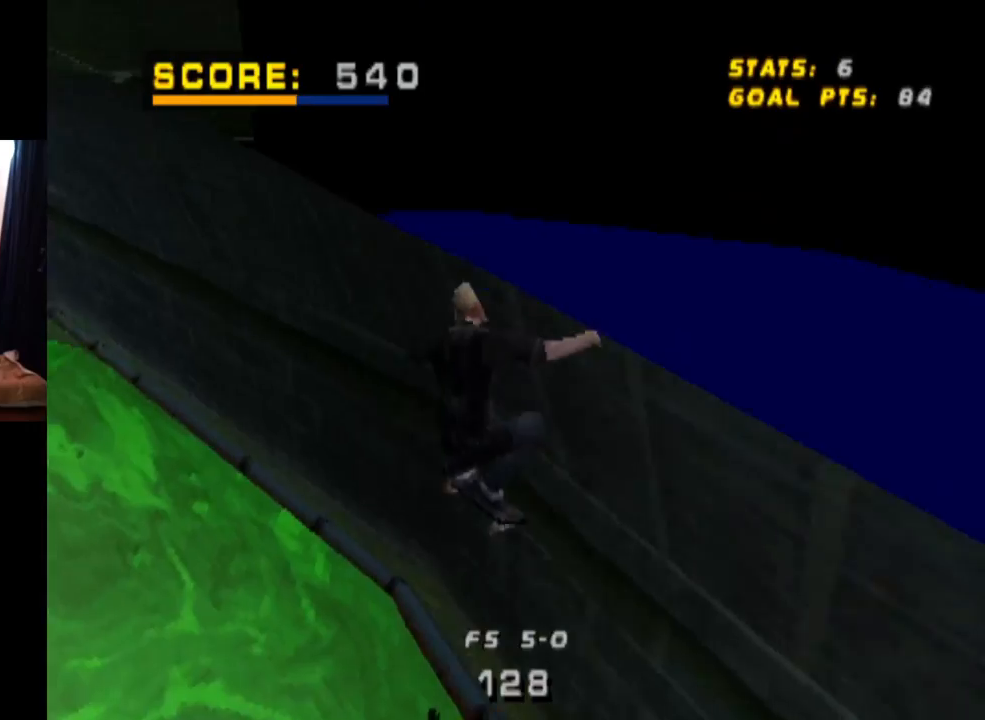
{"buttons": ["CROSS", "TRIANGLE", "DPAD_UP", "DPAD_RIGHT"], "left_stick": "center", "right_stick": "center", "events": [[16, "DPAD_UP", "up"], [133, "DPAD_UP", "down"], [200, "DPAD_UP", "up"], [283, "DPAD_UP", "down"], [400, "DPAD_UP", "up"], [467, "DPAD_UP", "down"], [500, "DPAD_RIGHT", "down"]]}
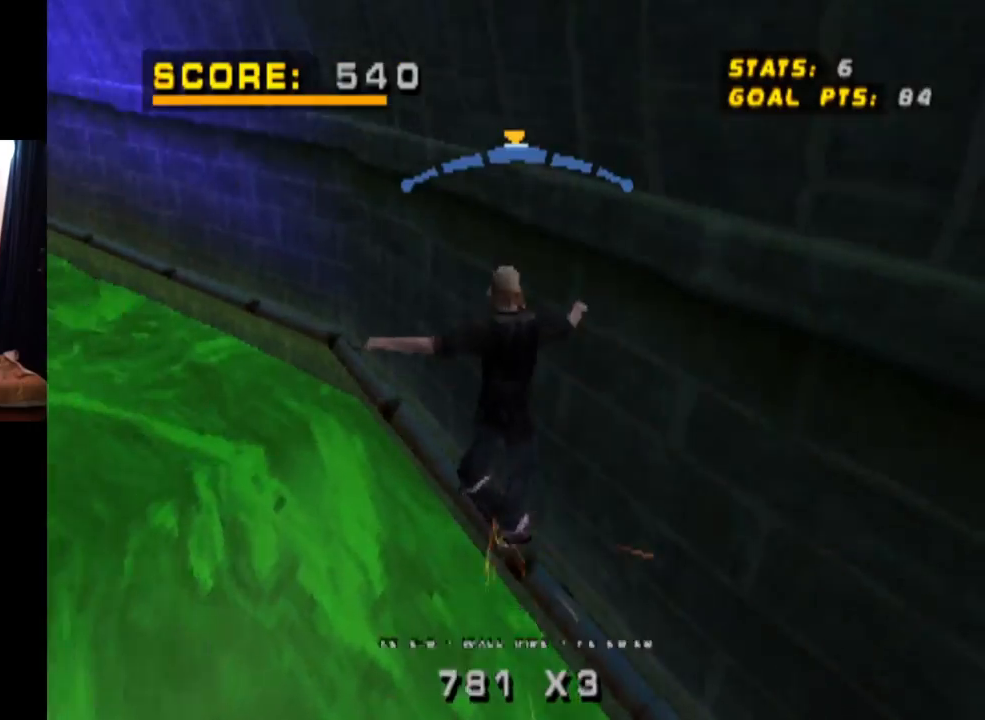
{"buttons": ["TRIANGLE", "DPAD_UP"], "left_stick": "center", "right_stick": "center", "events": [[50, "DPAD_UP", "up"], [184, "CROSS", "up"], [184, "DPAD_UP", "down"], [284, "DPAD_RIGHT", "up"], [317, "CROSS", "down"], [351, "DPAD_UP", "up"], [401, "DPAD_UP", "down"], [451, "CROSS", "up"]]}
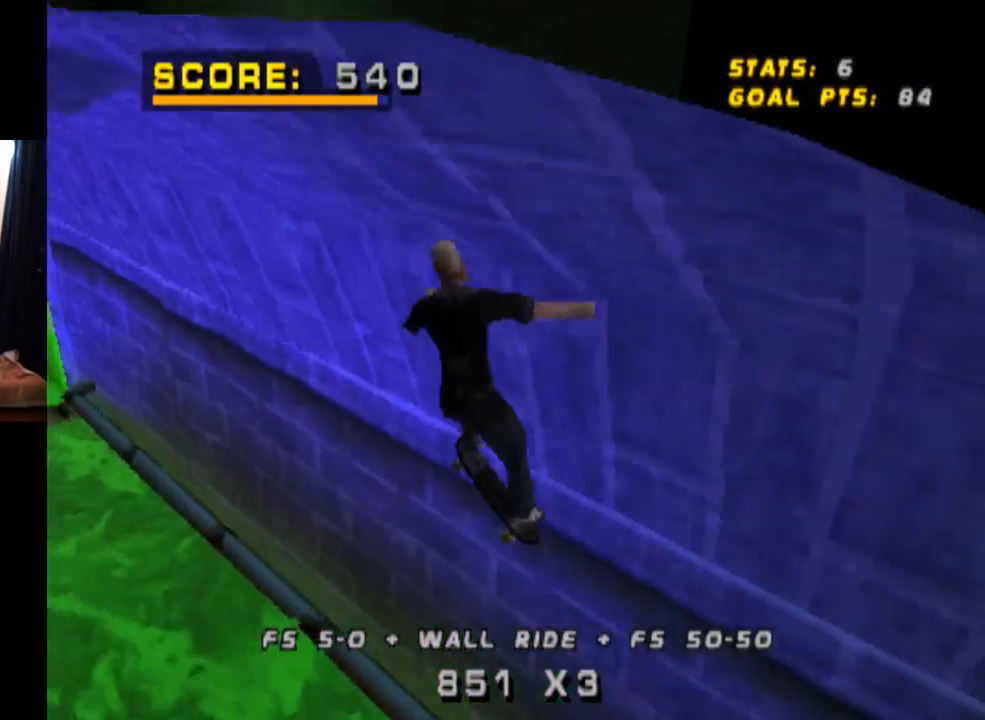
{"buttons": ["CROSS", "TRIANGLE"], "left_stick": "center", "right_stick": "center", "events": [[33, "DPAD_UP", "up"], [50, "CROSS", "down"], [67, "DPAD_UP", "down"], [183, "CROSS", "up"], [217, "DPAD_UP", "up"], [283, "CROSS", "down"]]}
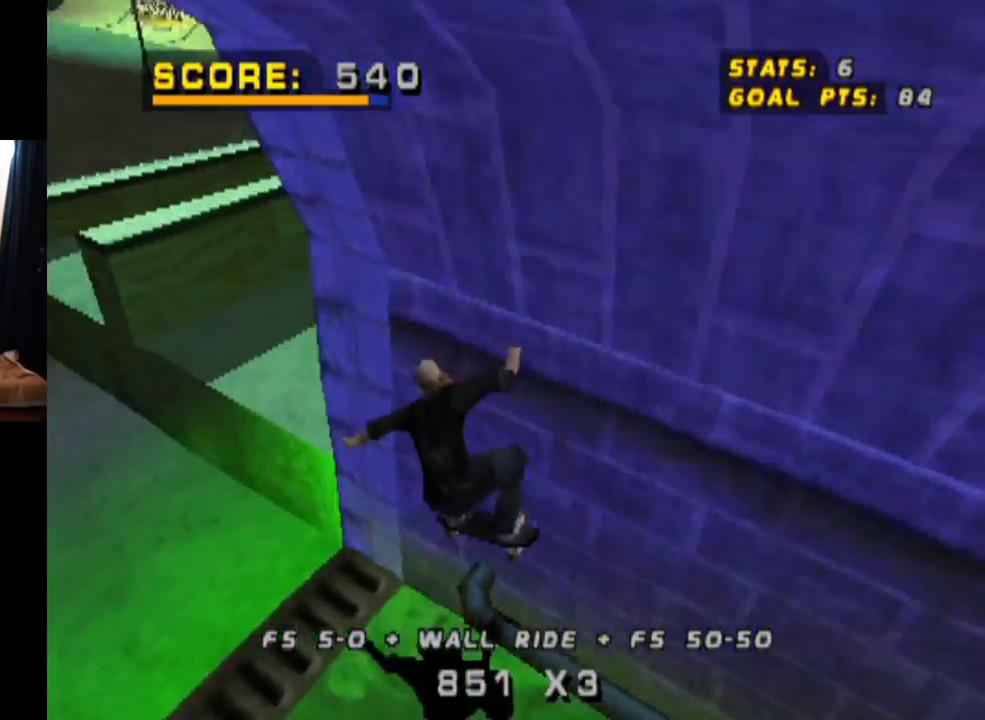
{"buttons": ["CROSS"], "left_stick": "center", "right_stick": "center", "events": [[150, "TRIANGLE", "up"]]}
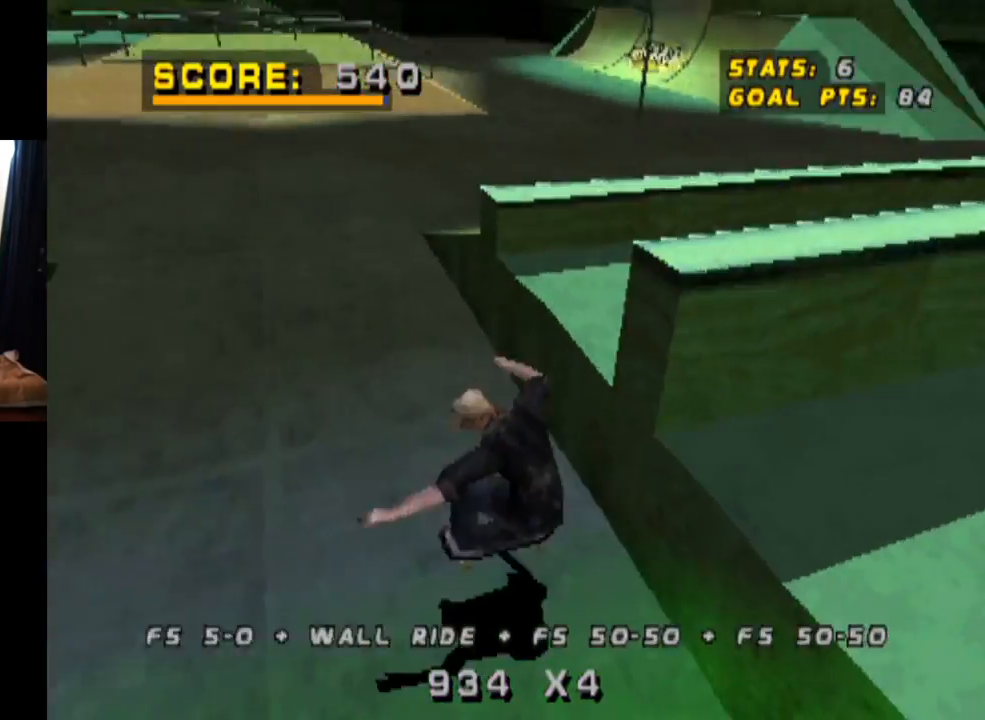
{"buttons": ["CROSS", "DPAD_DOWN", "DPAD_RIGHT"], "left_stick": "center", "right_stick": "center", "events": [[200, "DPAD_RIGHT", "down"], [217, "DPAD_DOWN", "down"]]}
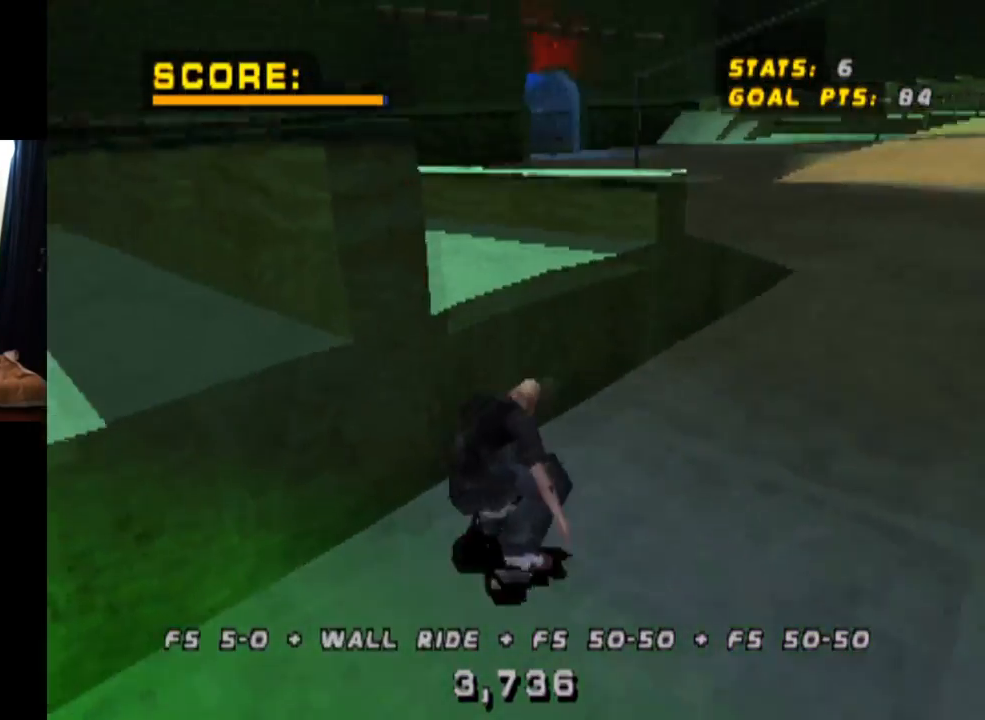
{"buttons": ["CROSS", "DPAD_LEFT"], "left_stick": "center", "right_stick": "center", "events": [[150, "DPAD_DOWN", "up"], [167, "DPAD_RIGHT", "up"], [384, "DPAD_LEFT", "down"]]}
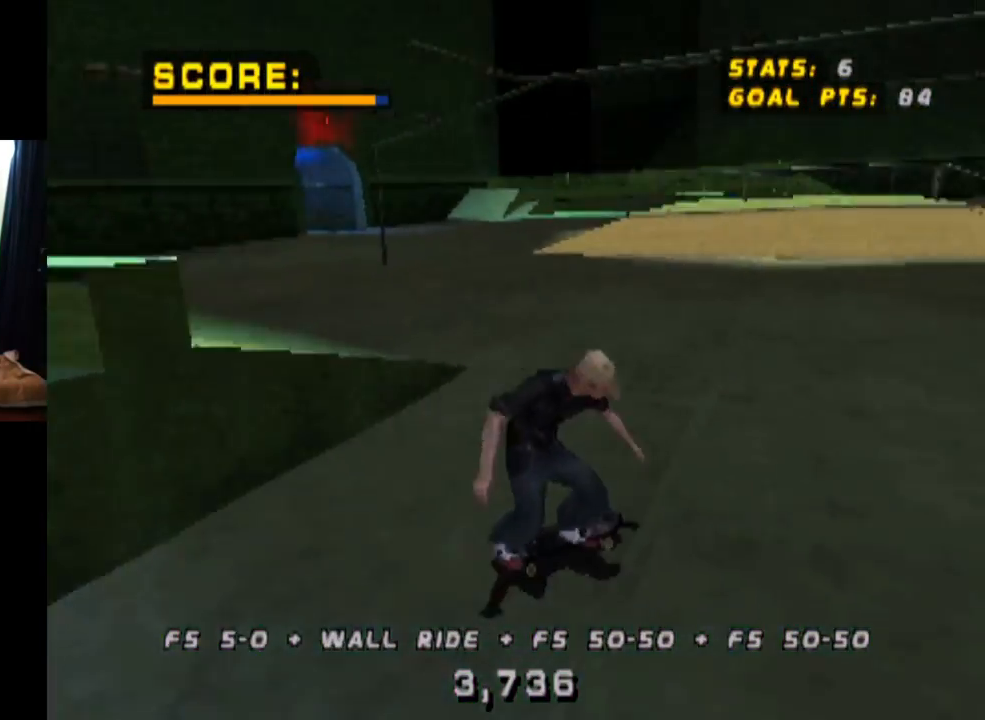
{"buttons": ["SQUARE"], "left_stick": "center", "right_stick": "center", "events": [[67, "DPAD_LEFT", "up"], [267, "CROSS", "up"], [300, "DPAD_DOWN", "down"], [317, "DPAD_RIGHT", "down"], [350, "SQUARE", "down"], [384, "DPAD_DOWN", "up"], [417, "DPAD_RIGHT", "up"]]}
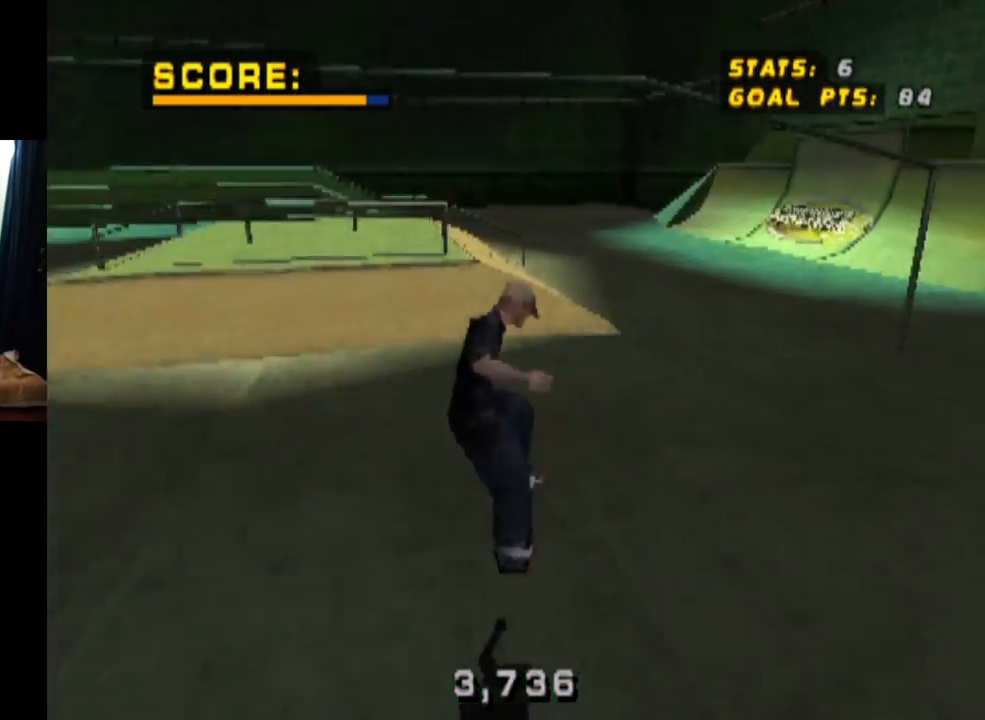
{"buttons": [], "left_stick": "center", "right_stick": "center", "events": [[17, "SQUARE", "up"]]}
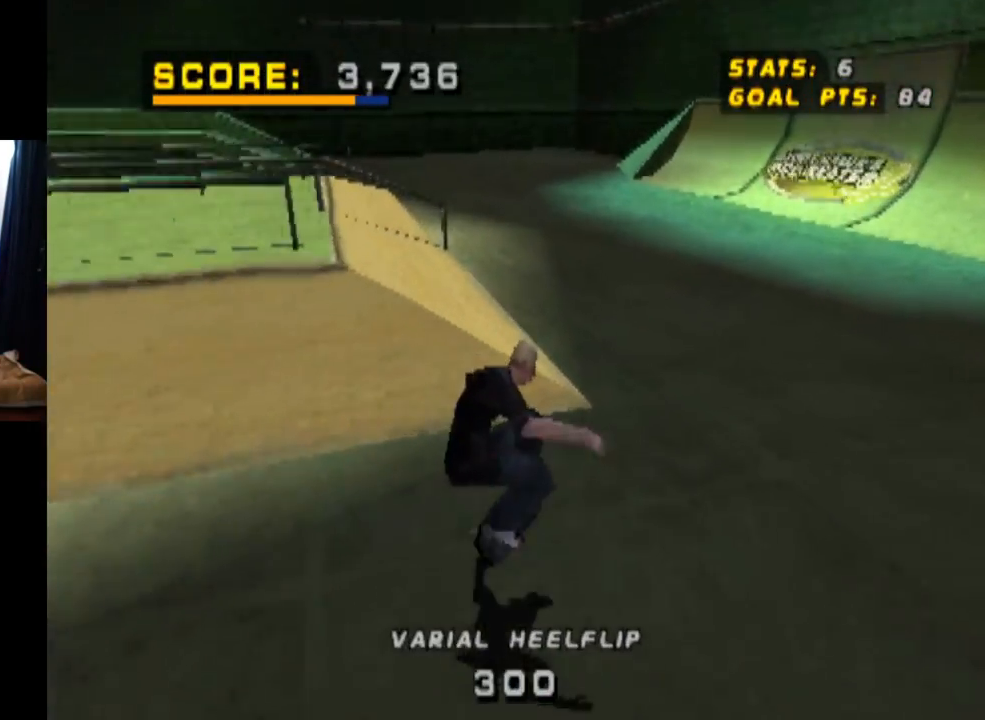
{"buttons": [], "left_stick": "center", "right_stick": "center", "events": [[16, "DPAD_RIGHT", "down"], [33, "DPAD_DOWN", "down"], [417, "DPAD_DOWN", "up"], [417, "DPAD_RIGHT", "up"]]}
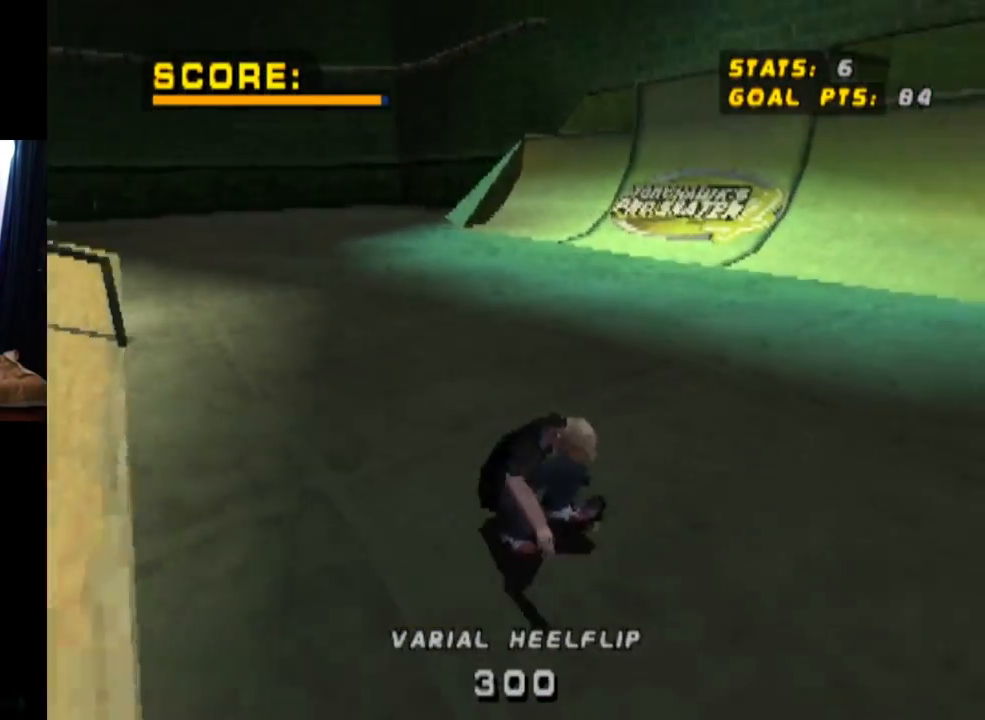
{"buttons": ["DPAD_DOWN", "DPAD_RIGHT"], "left_stick": "center", "right_stick": "center", "events": [[134, "DPAD_DOWN", "down"], [134, "DPAD_RIGHT", "down"]]}
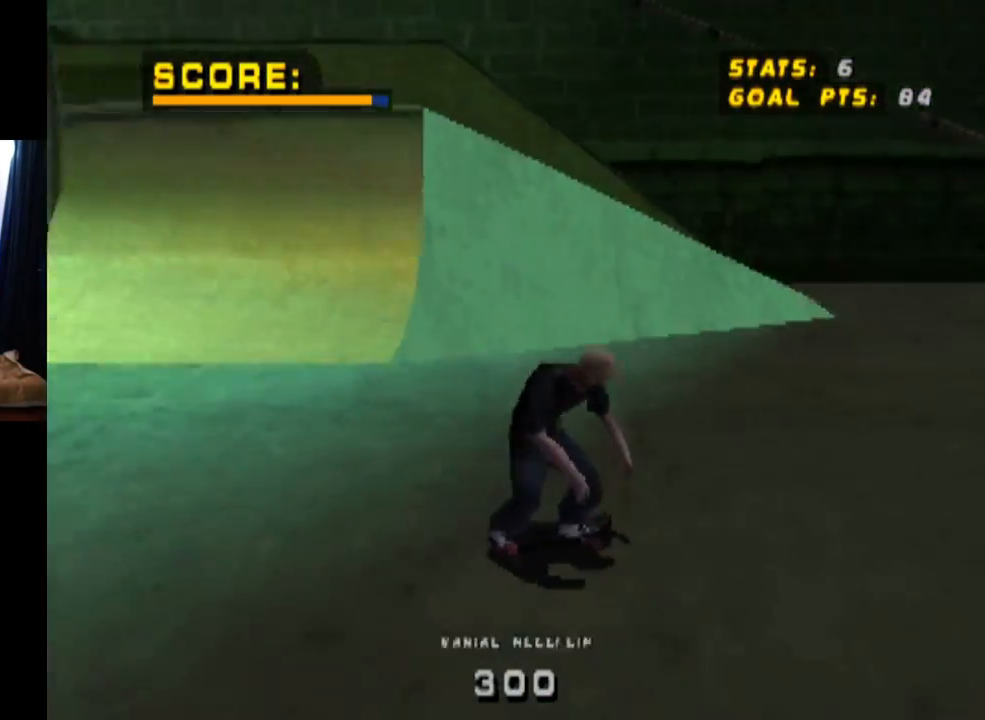
{"buttons": ["CROSS", "DPAD_DOWN", "DPAD_RIGHT"], "left_stick": "center", "right_stick": "center", "events": [[167, "CROSS", "down"], [267, "DPAD_DOWN", "up"], [367, "DPAD_DOWN", "down"]]}
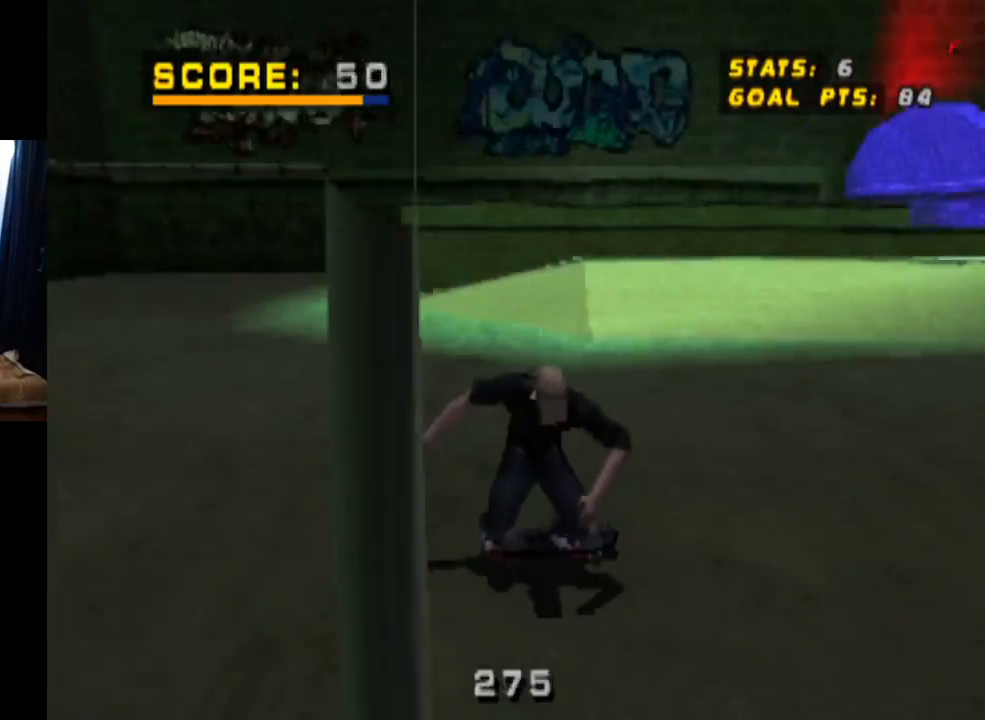
{"buttons": ["CROSS"], "left_stick": "center", "right_stick": "center", "events": [[134, "DPAD_DOWN", "up"], [167, "DPAD_RIGHT", "up"]]}
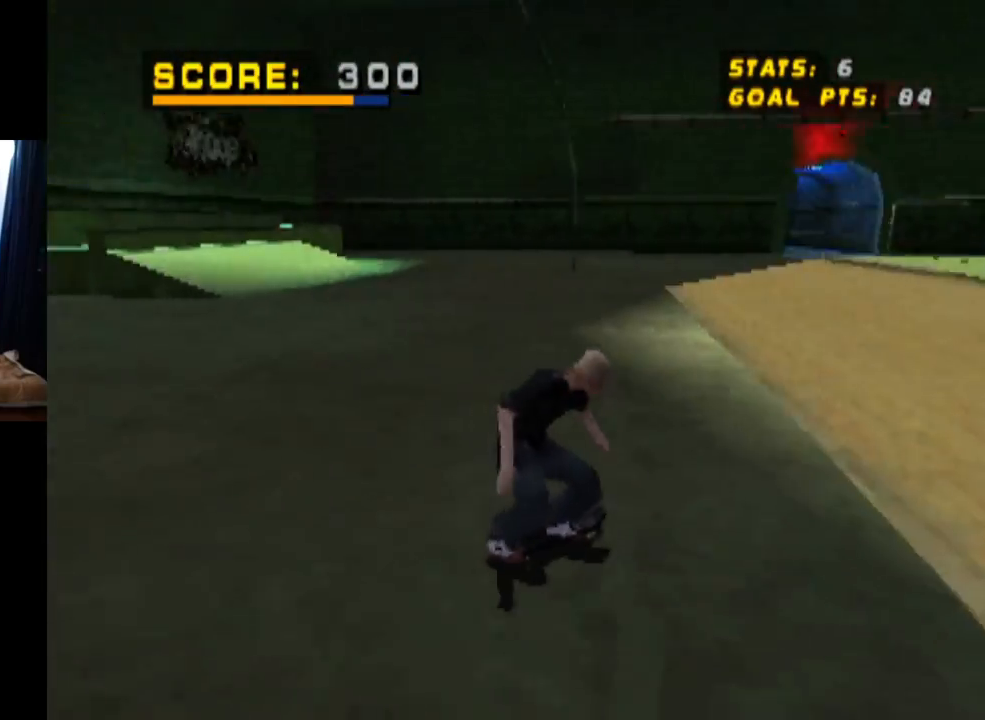
{"buttons": ["DPAD_LEFT"], "left_stick": "center", "right_stick": "center", "events": [[16, "DPAD_LEFT", "down"], [217, "DPAD_LEFT", "up"], [450, "DPAD_LEFT", "down"], [484, "CROSS", "up"]]}
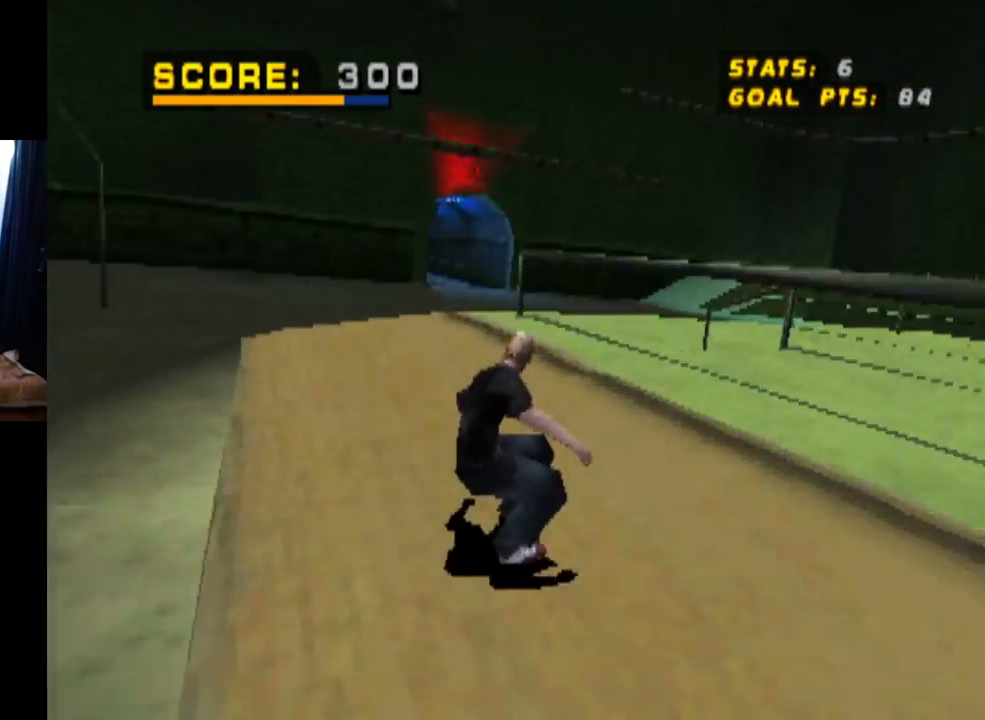
{"buttons": [], "left_stick": "center", "right_stick": "center", "events": [[34, "SQUARE", "down"], [100, "DPAD_LEFT", "up"], [251, "SQUARE", "up"]]}
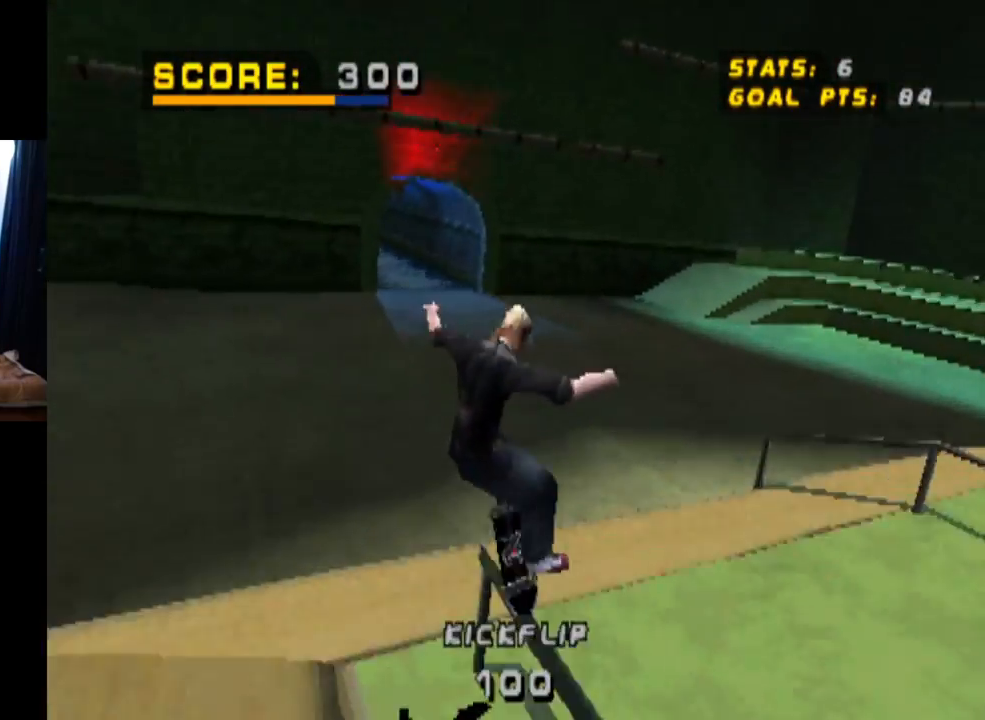
{"buttons": ["TRIANGLE"], "left_stick": "center", "right_stick": "center", "events": [[167, "TRIANGLE", "down"]]}
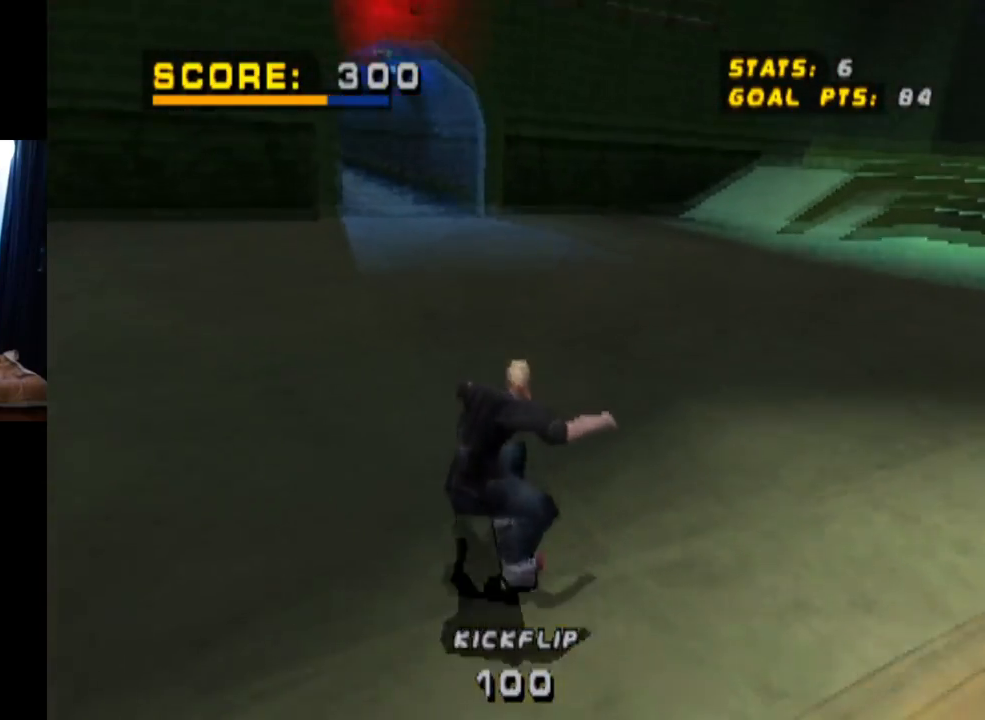
{"buttons": ["SQUARE", "L1", "DPAD_DOWN", "DPAD_LEFT"], "left_stick": "center", "right_stick": "center", "events": [[17, "CROSS", "down"], [50, "TRIANGLE", "up"], [251, "DPAD_LEFT", "down"], [267, "DPAD_DOWN", "down"], [317, "L1", "down"], [317, "SQUARE", "down"], [367, "CROSS", "up"]]}
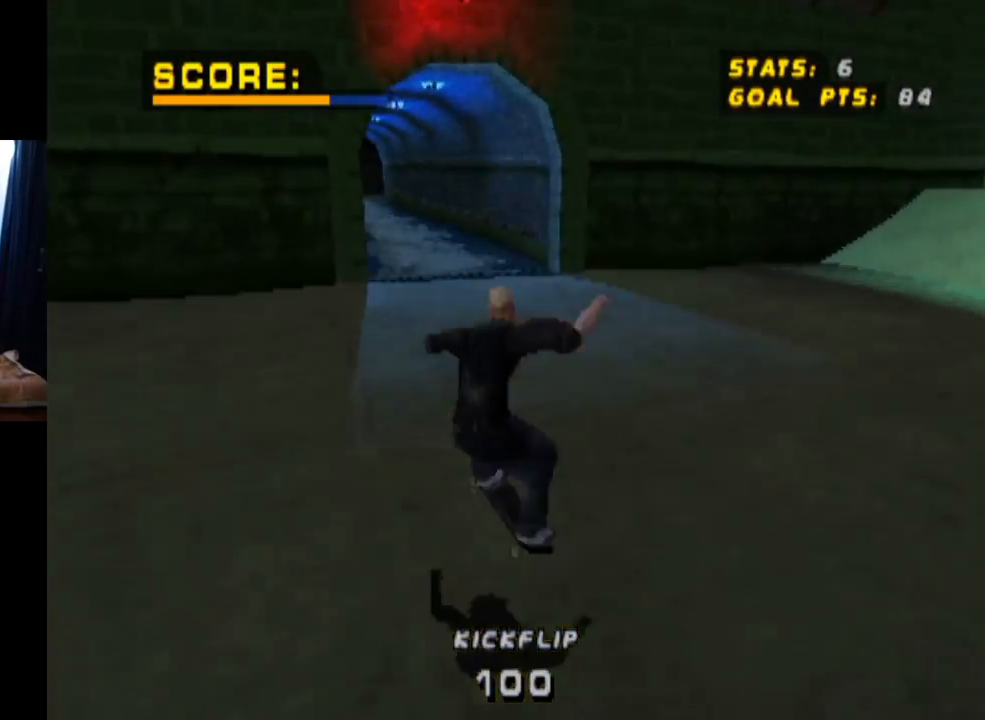
{"buttons": ["CROSS", "DPAD_UP"], "left_stick": "center", "right_stick": "center", "events": [[50, "DPAD_DOWN", "up"], [50, "SQUARE", "up"], [67, "DPAD_LEFT", "up"], [283, "DPAD_DOWN", "down"], [300, "L1", "up"], [350, "DPAD_DOWN", "up"], [434, "DPAD_UP", "down"], [500, "CROSS", "down"]]}
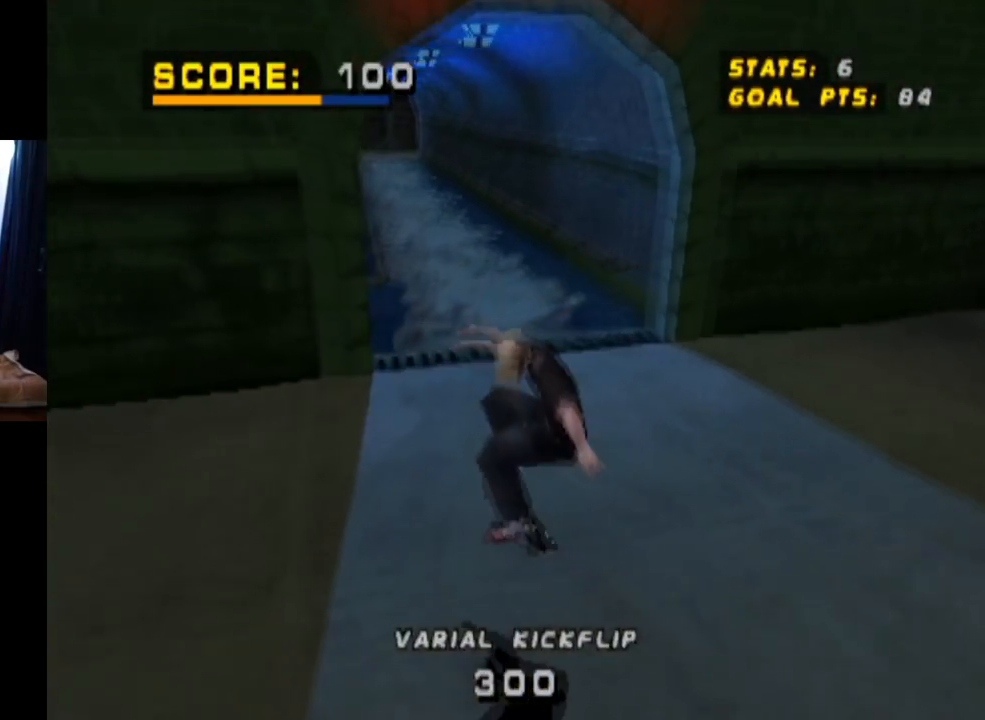
{"buttons": ["CROSS", "DPAD_DOWN", "DPAD_LEFT"], "left_stick": "center", "right_stick": "center", "events": [[50, "DPAD_UP", "up"], [134, "DPAD_DOWN", "down"], [217, "DPAD_DOWN", "up"], [217, "DPAD_UP", "down"], [317, "DPAD_LEFT", "down"], [367, "DPAD_UP", "up"], [401, "DPAD_DOWN", "down"]]}
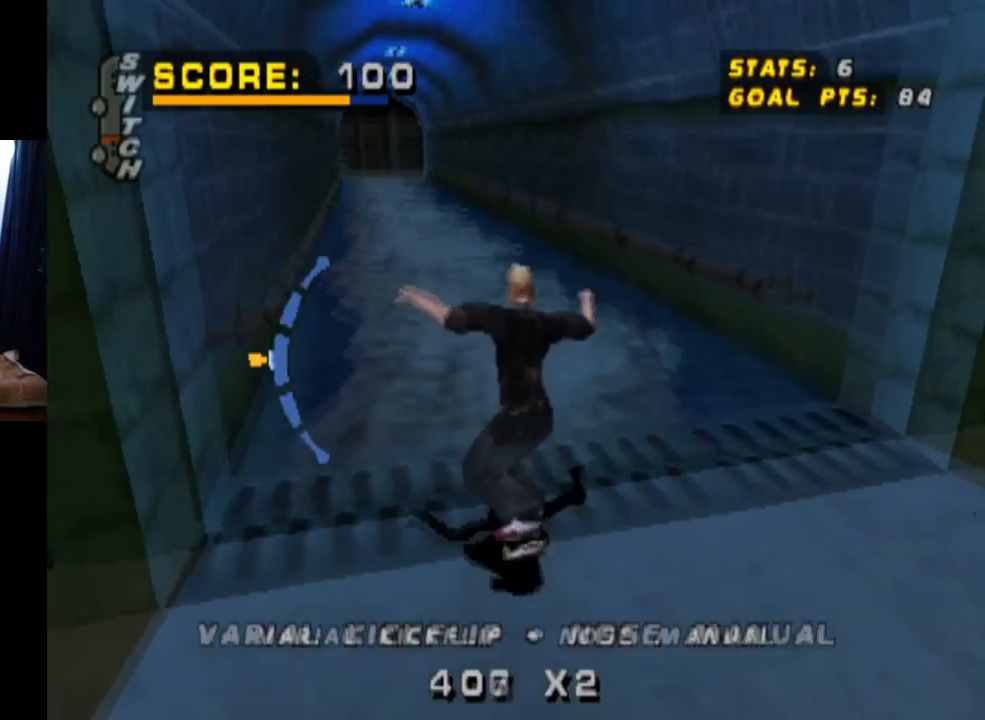
{"buttons": ["TRIANGLE"], "left_stick": "center", "right_stick": "center", "events": [[17, "DPAD_DOWN", "up"], [67, "DPAD_UP", "down"], [84, "TRIANGLE", "down"], [100, "DPAD_LEFT", "up"], [134, "CROSS", "up"], [284, "DPAD_UP", "up"]]}
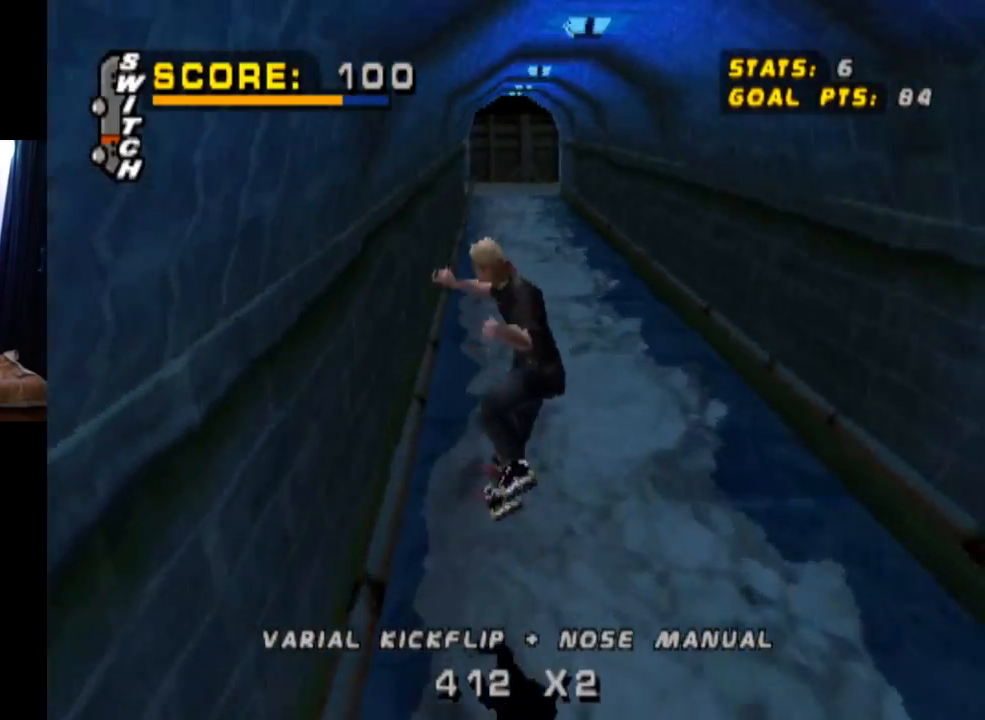
{"buttons": ["TRIANGLE"], "left_stick": "center", "right_stick": "center", "events": [[150, "DPAD_DOWN", "down"], [283, "DPAD_DOWN", "up"], [300, "DPAD_UP", "down"], [467, "DPAD_UP", "up"]]}